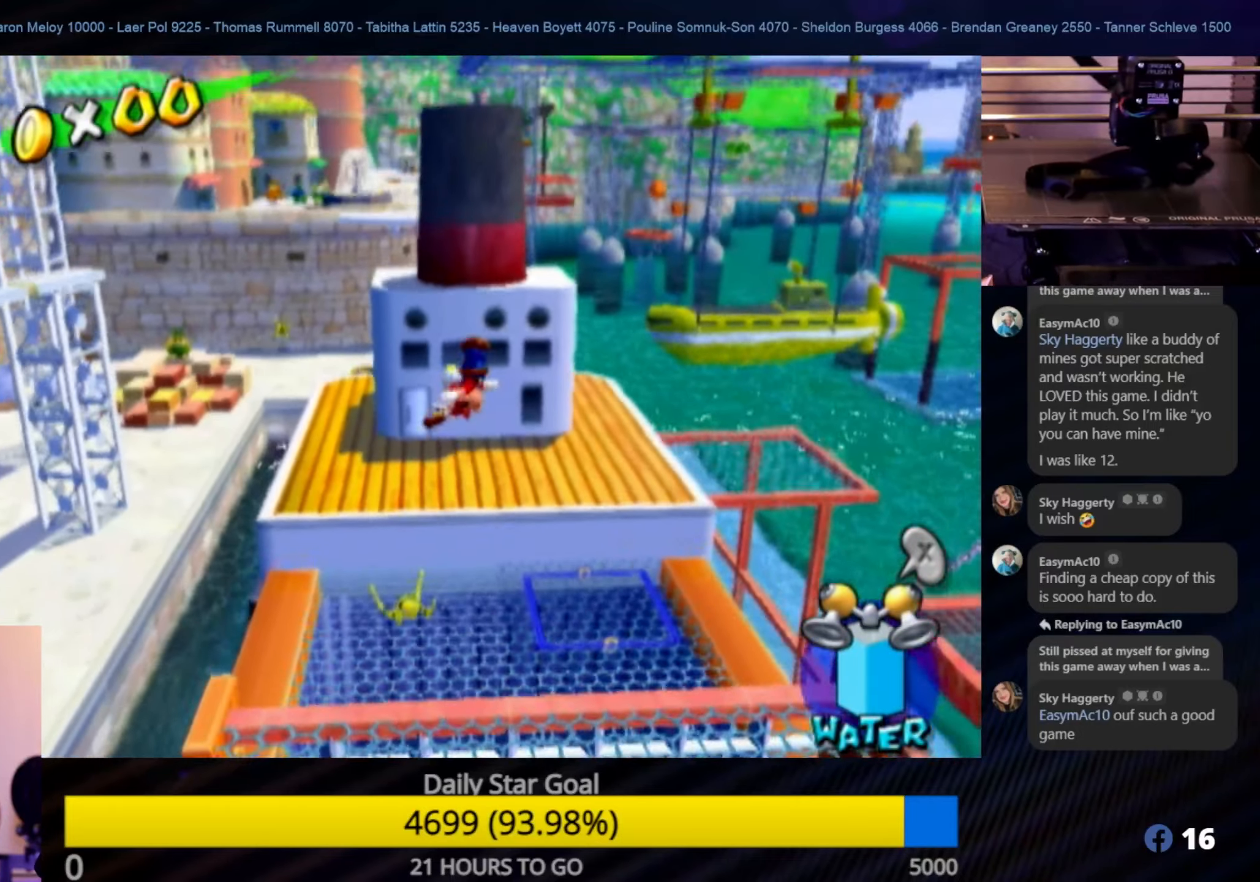
Gameplay with a controller (Nintendo layout); each line is a JSON object with the inputs held at the frame after it. "events" lists button and stick changes between this image and that frame as [ms after this image, input, new state], when the widget could be followed in between. Not read: L3 R3.
{"buttons": ["R1"], "left_stick": "up", "right_stick": "center", "events": [[33, "R1", "down"], [217, "A", "up"]]}
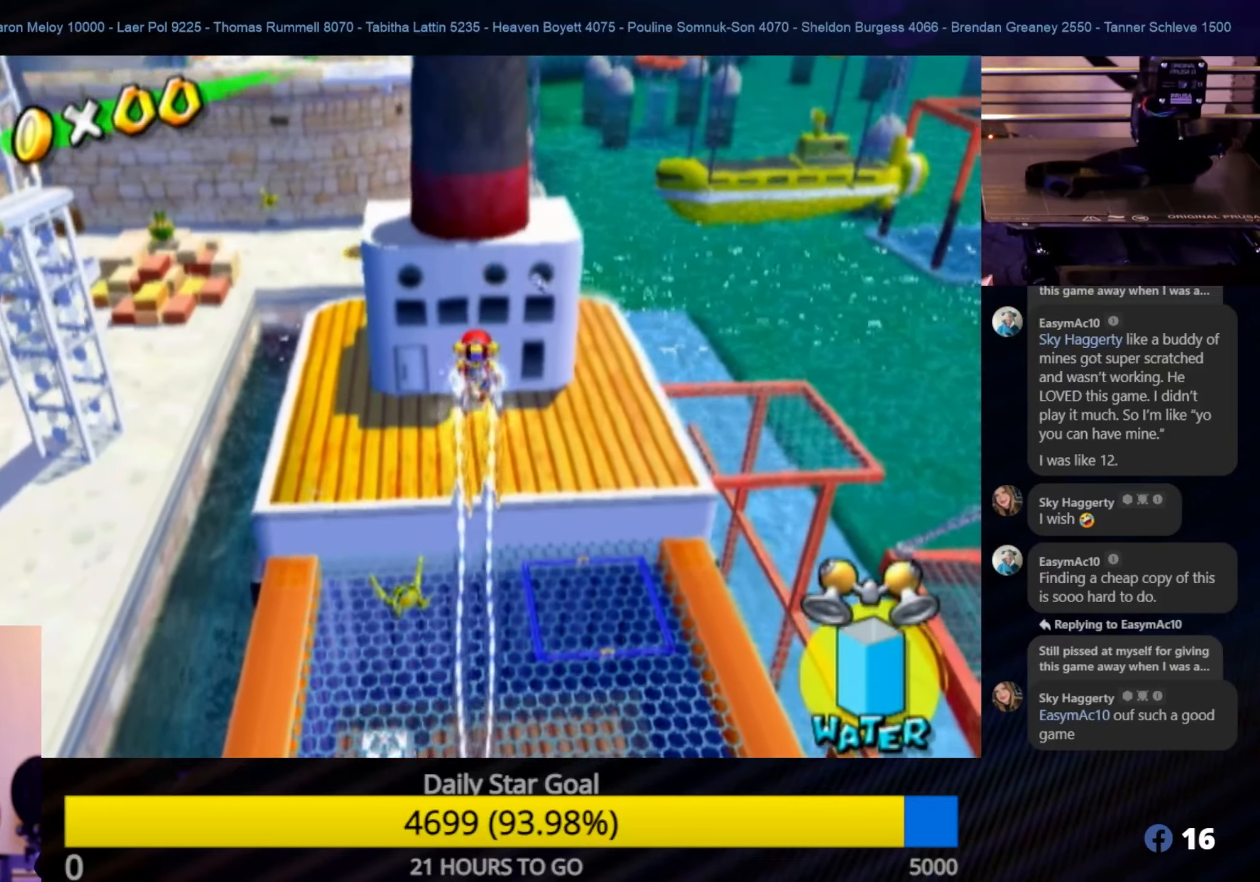
{"buttons": ["R1"], "left_stick": "up-left", "right_stick": "center", "events": [[500, "left_stick", "up-left"]]}
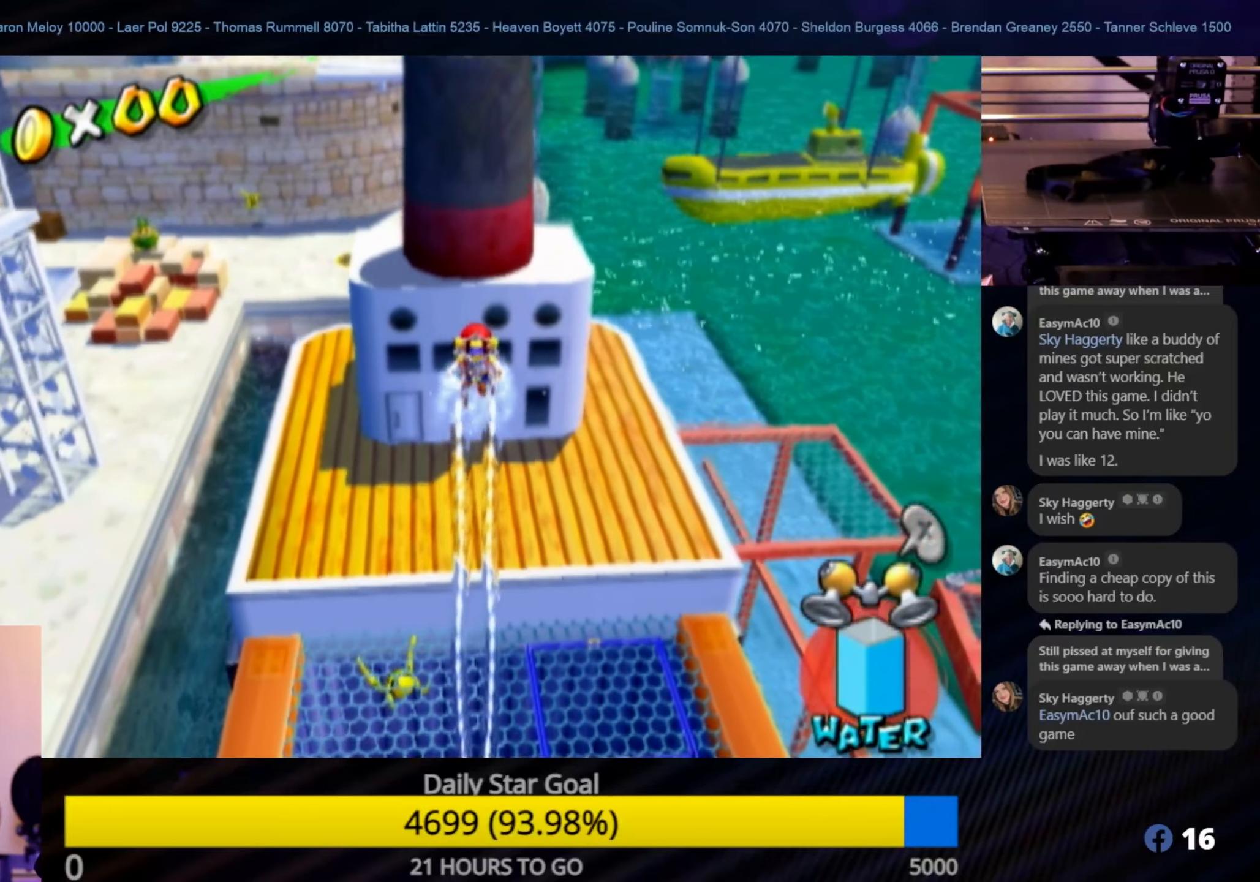
{"buttons": ["R1"], "left_stick": "up-left", "right_stick": "center", "events": [[217, "left_stick", "up"], [417, "left_stick", "up-left"]]}
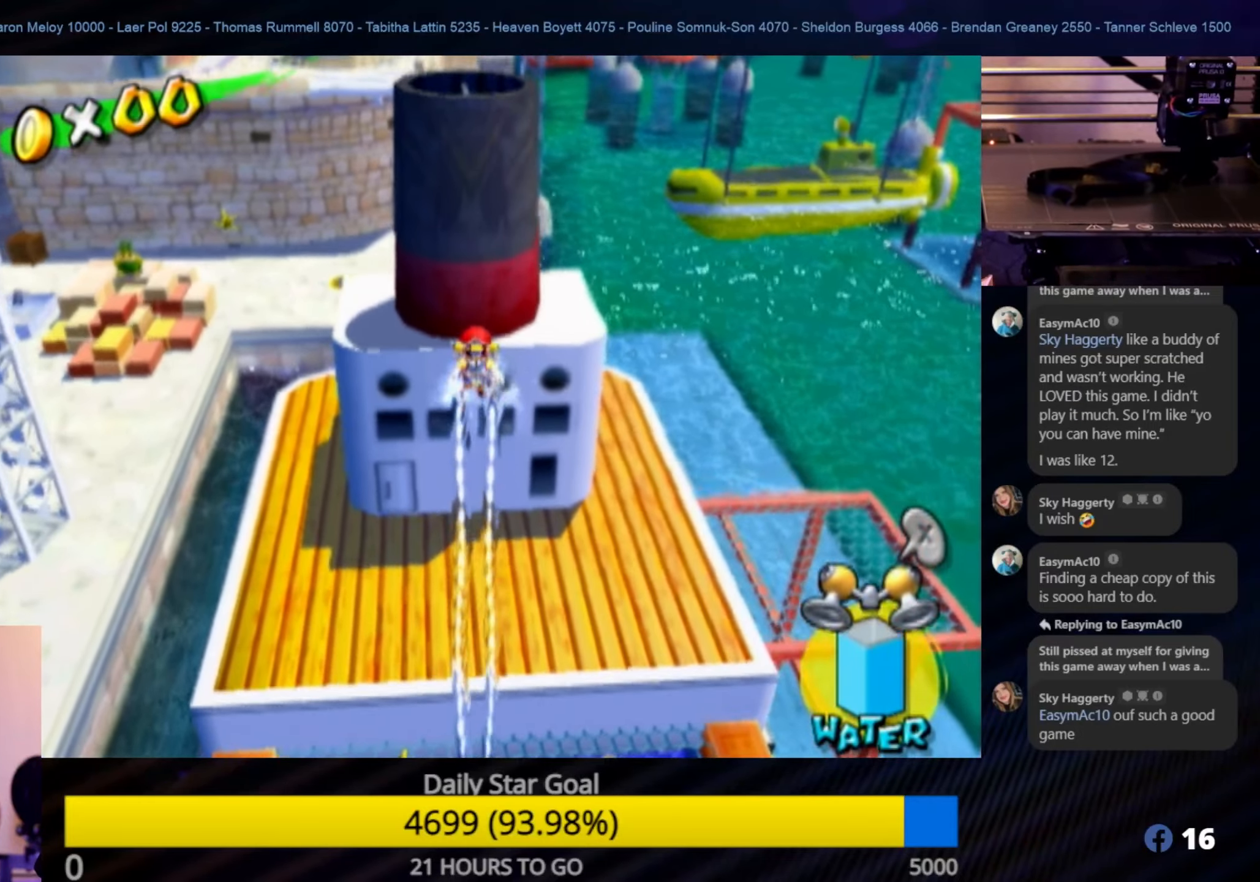
{"buttons": ["R1"], "left_stick": "up-left", "right_stick": "center", "events": []}
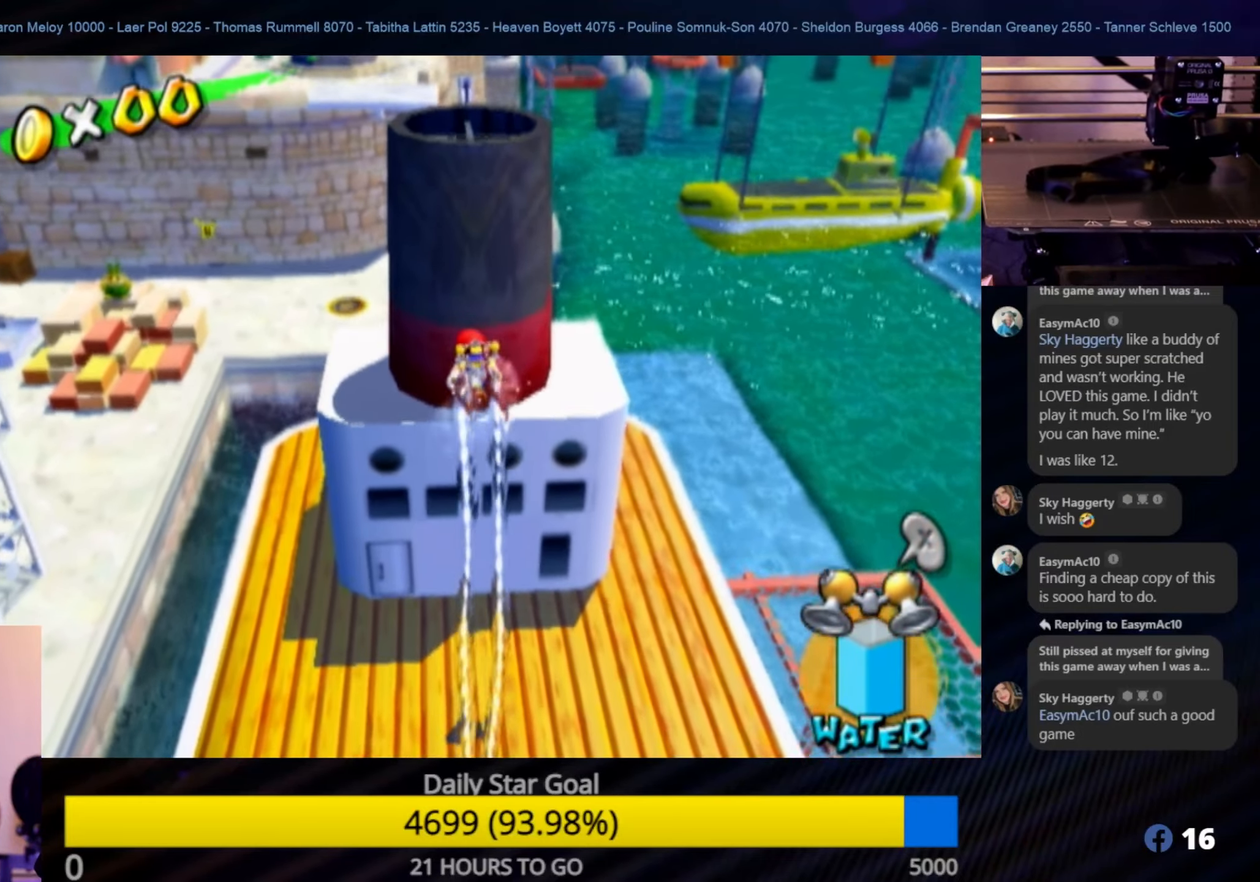
{"buttons": [], "left_stick": "center", "right_stick": "center", "events": [[333, "R1", "up"], [333, "left_stick", "up"], [467, "left_stick", "center"]]}
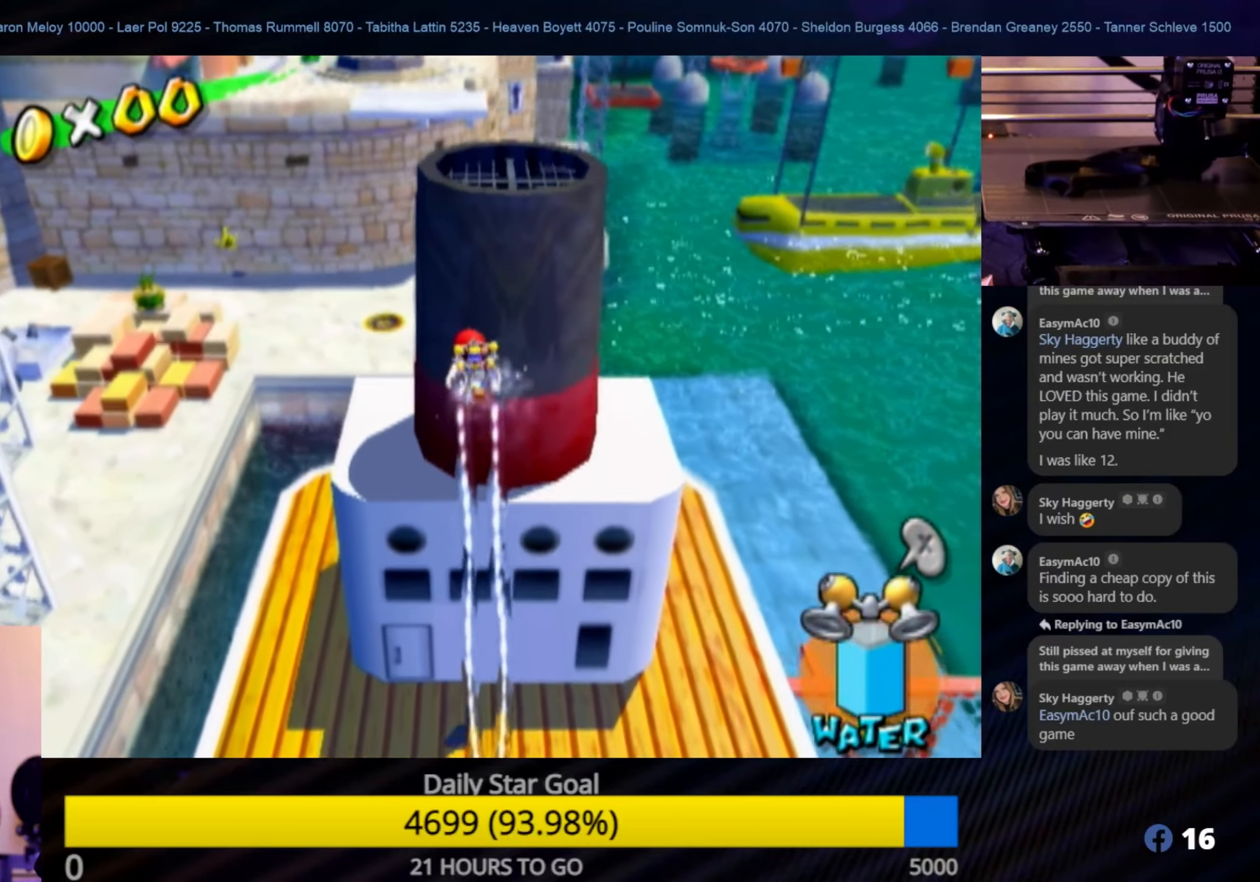
{"buttons": [], "left_stick": "center", "right_stick": "center", "events": []}
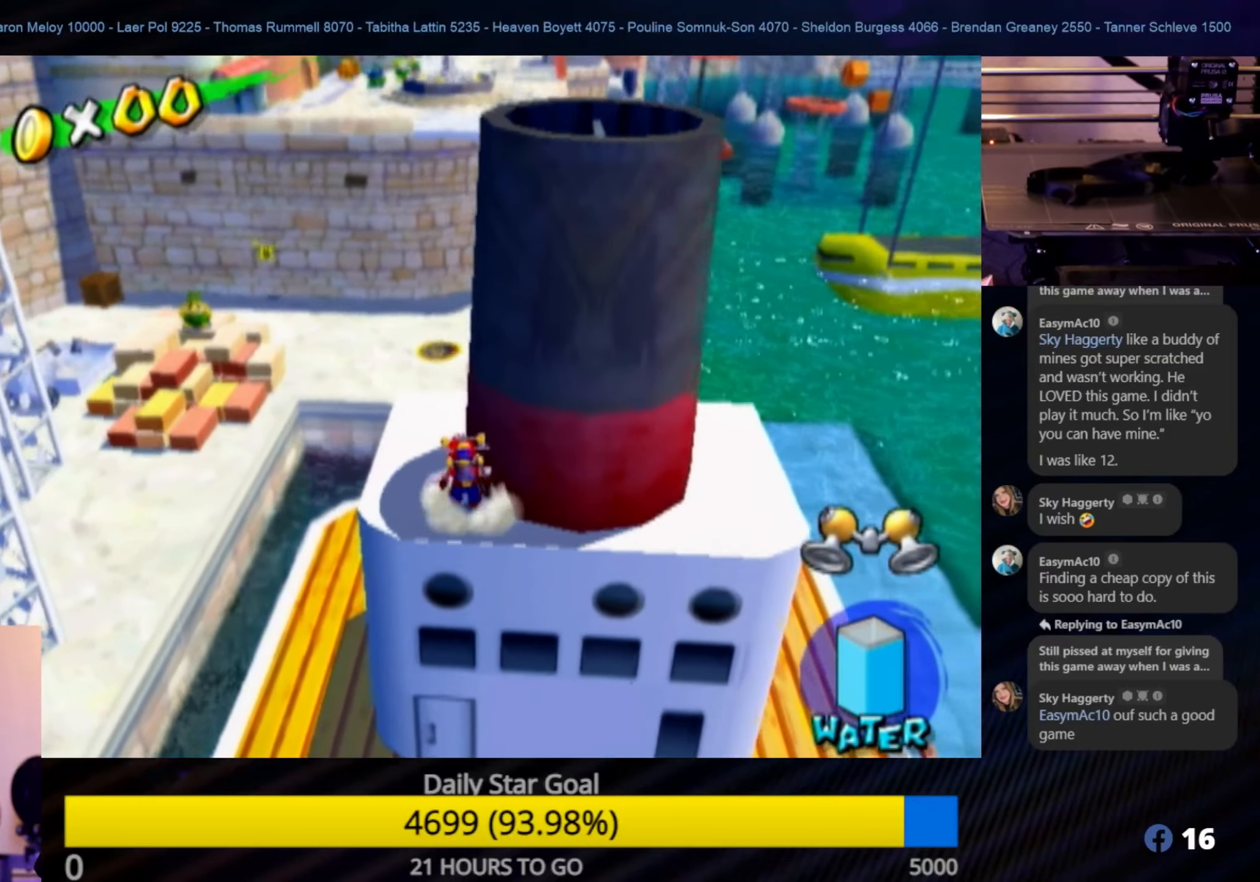
{"buttons": [], "left_stick": "center", "right_stick": "center", "events": []}
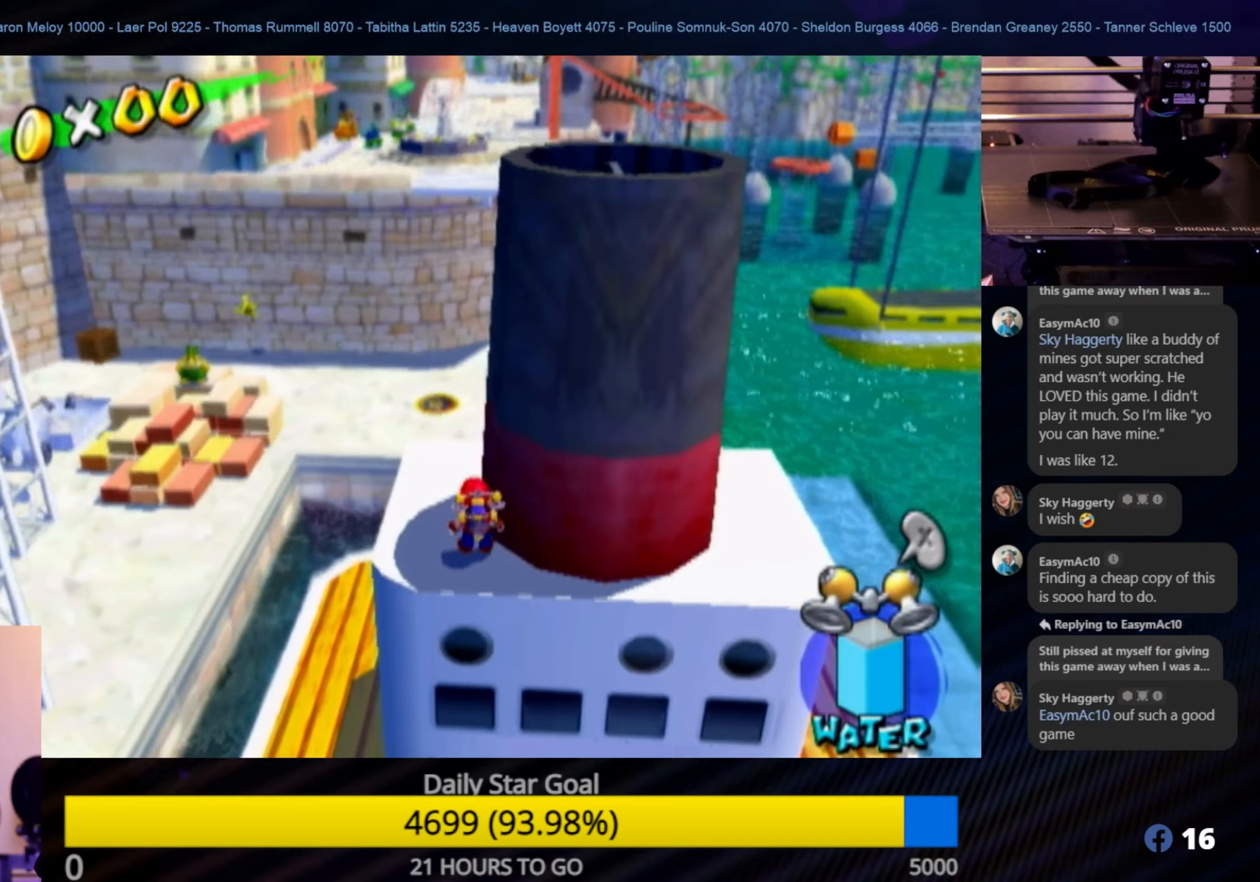
{"buttons": [], "left_stick": "center", "right_stick": "center", "events": [[167, "left_stick", "left"], [217, "Y", "down"], [267, "left_stick", "center"], [334, "Y", "up"]]}
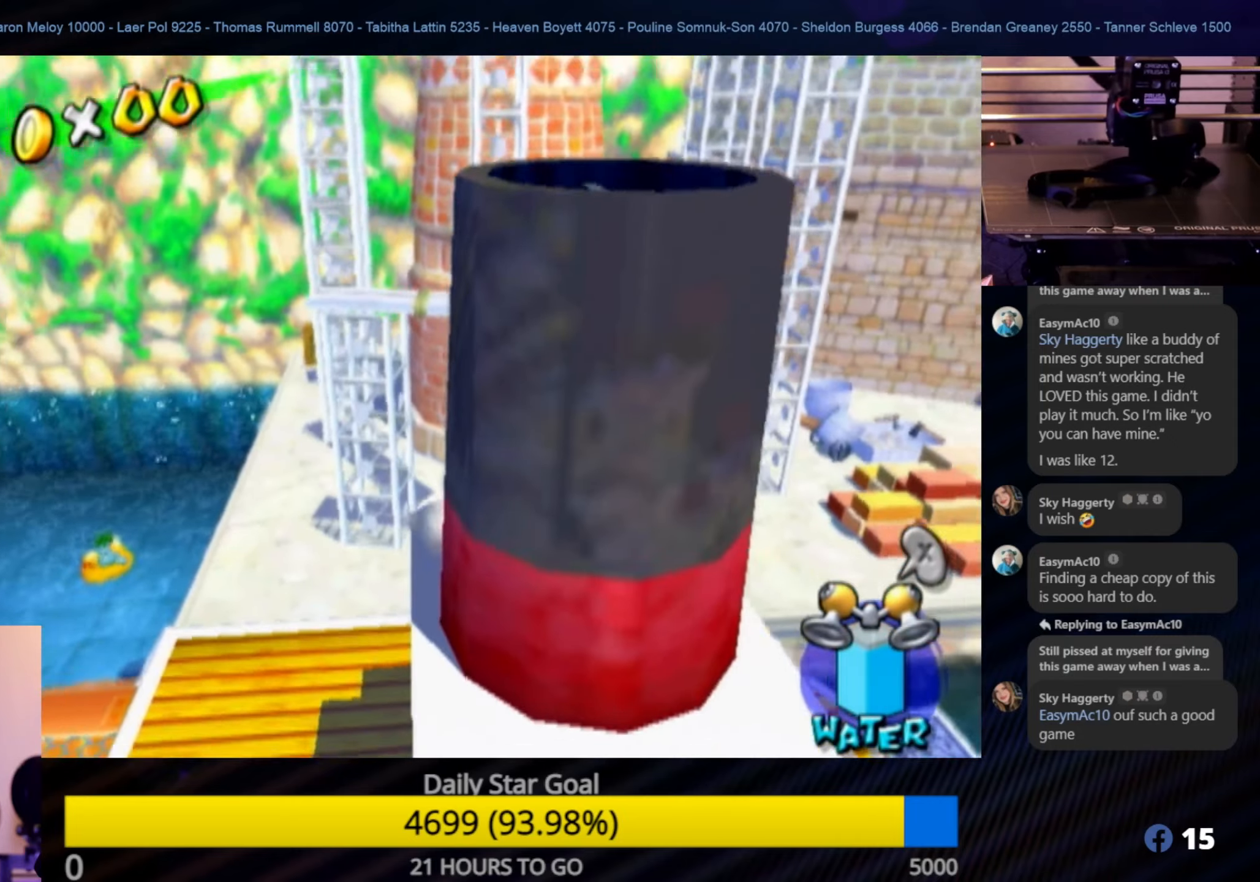
{"buttons": [], "left_stick": "right", "right_stick": "center", "events": [[417, "left_stick", "right"]]}
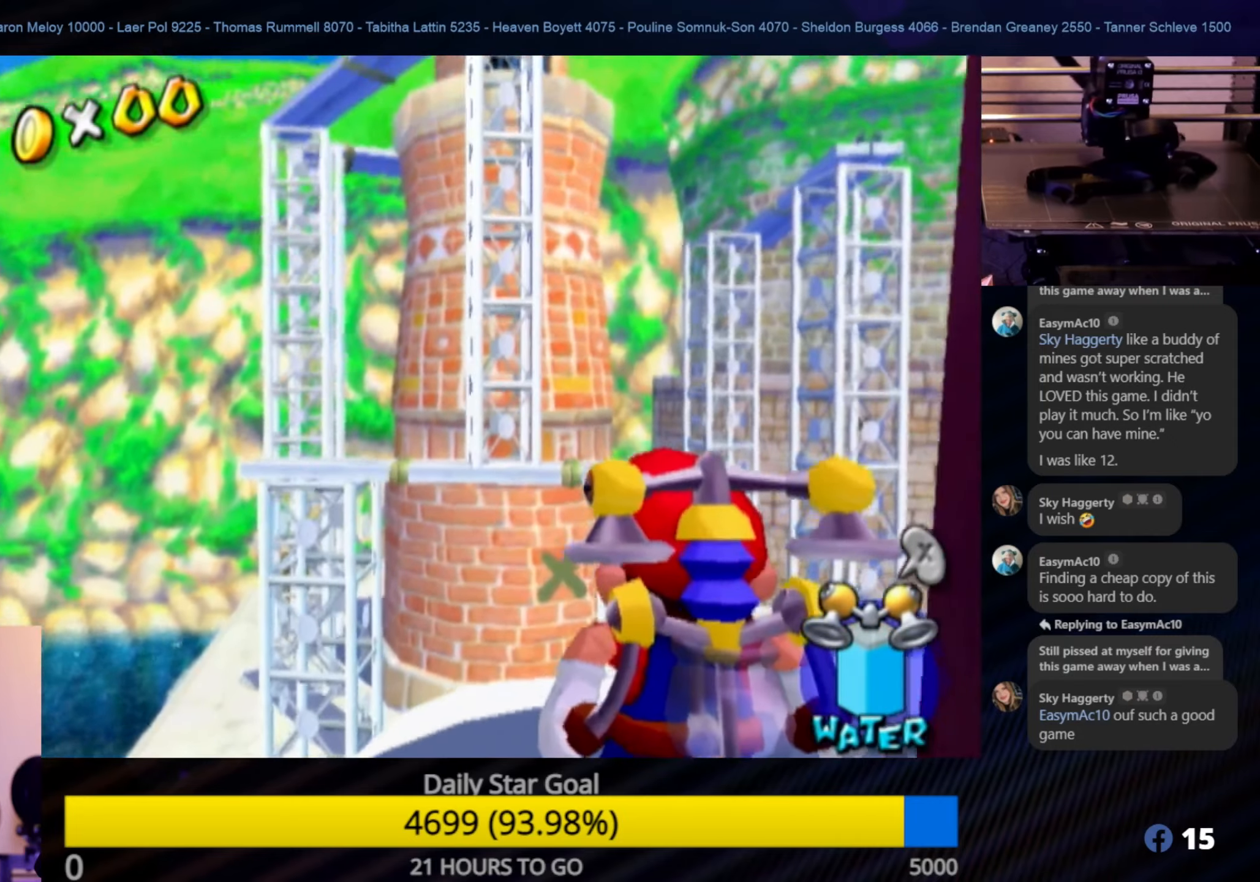
{"buttons": [], "left_stick": "center", "right_stick": "center", "events": [[100, "left_stick", "center"]]}
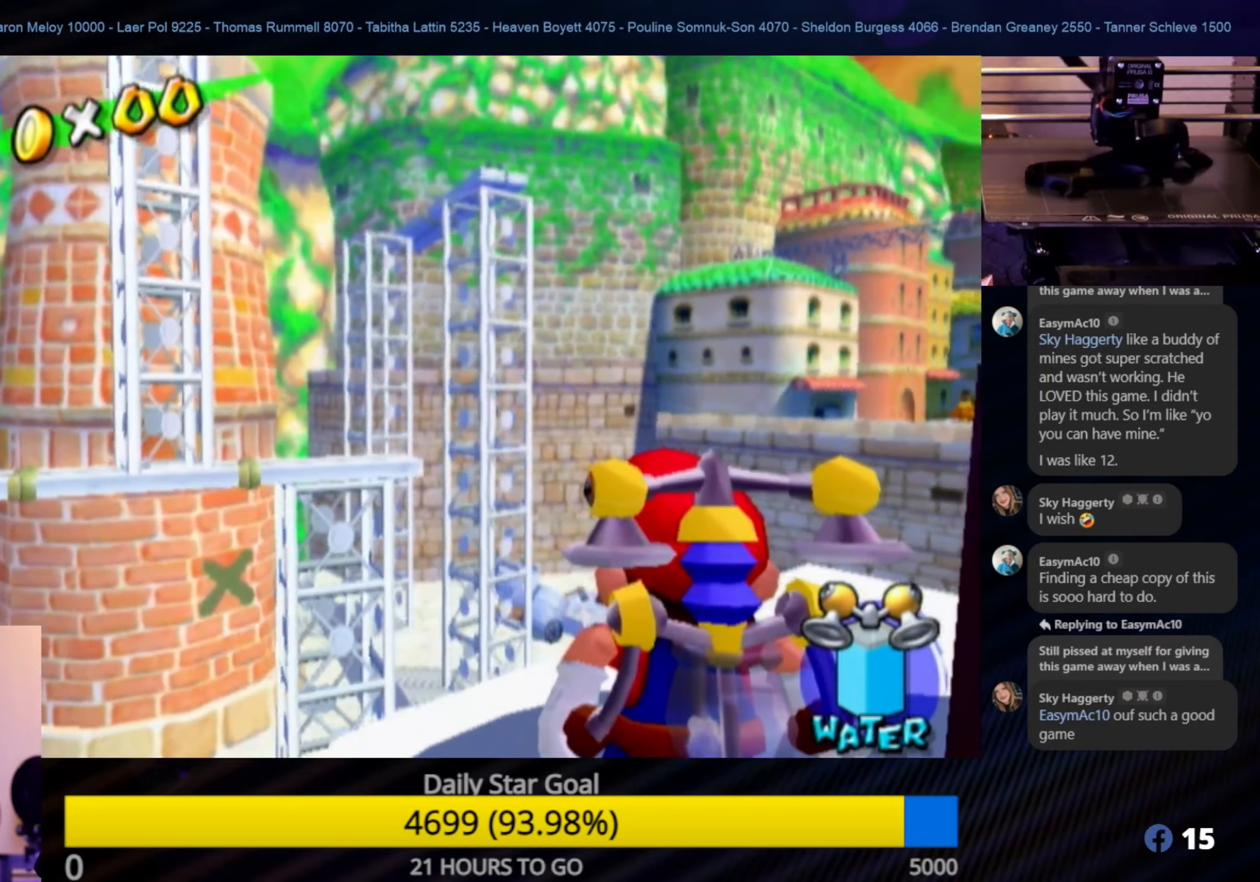
{"buttons": [], "left_stick": "center", "right_stick": "center", "events": [[350, "A", "down"], [484, "A", "up"]]}
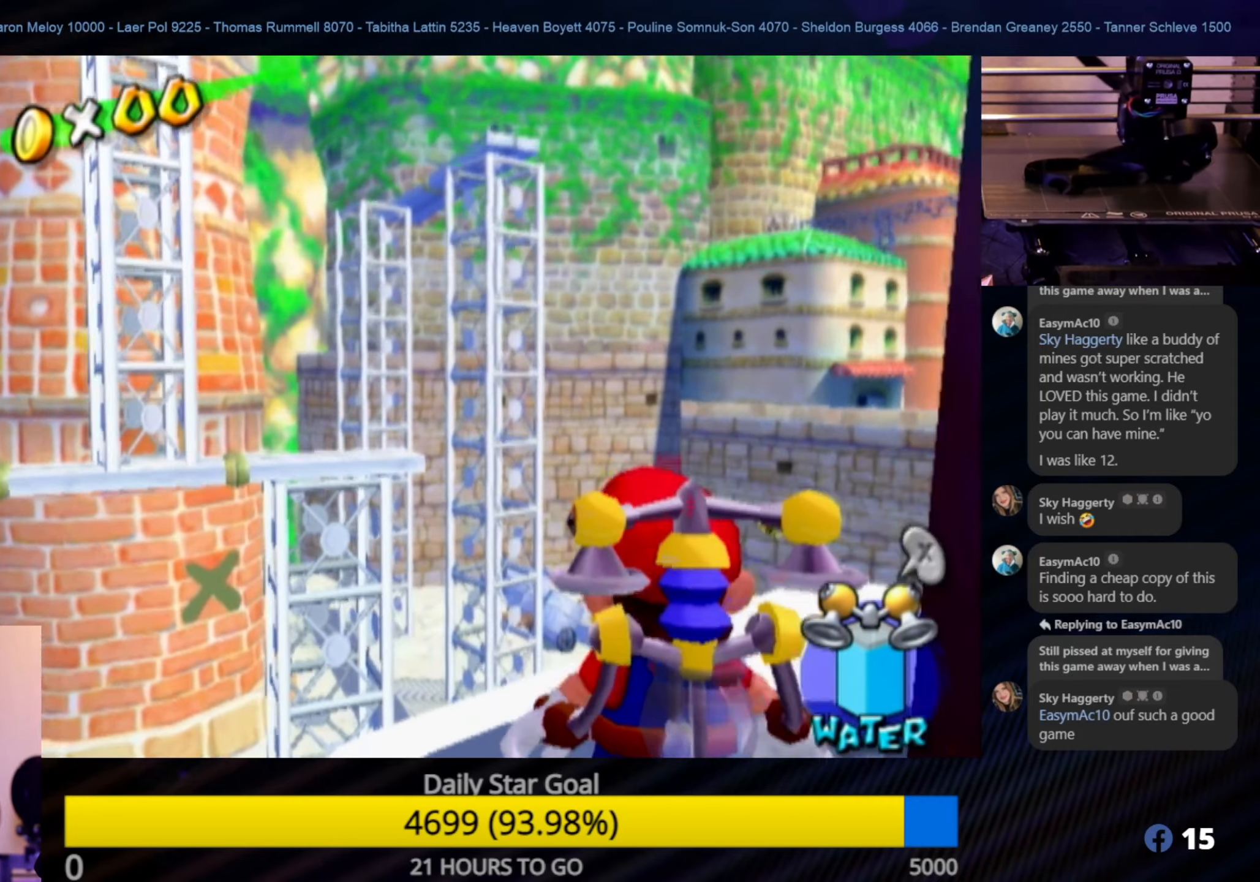
{"buttons": [], "left_stick": "center", "right_stick": "left", "events": [[300, "right_stick", "left"]]}
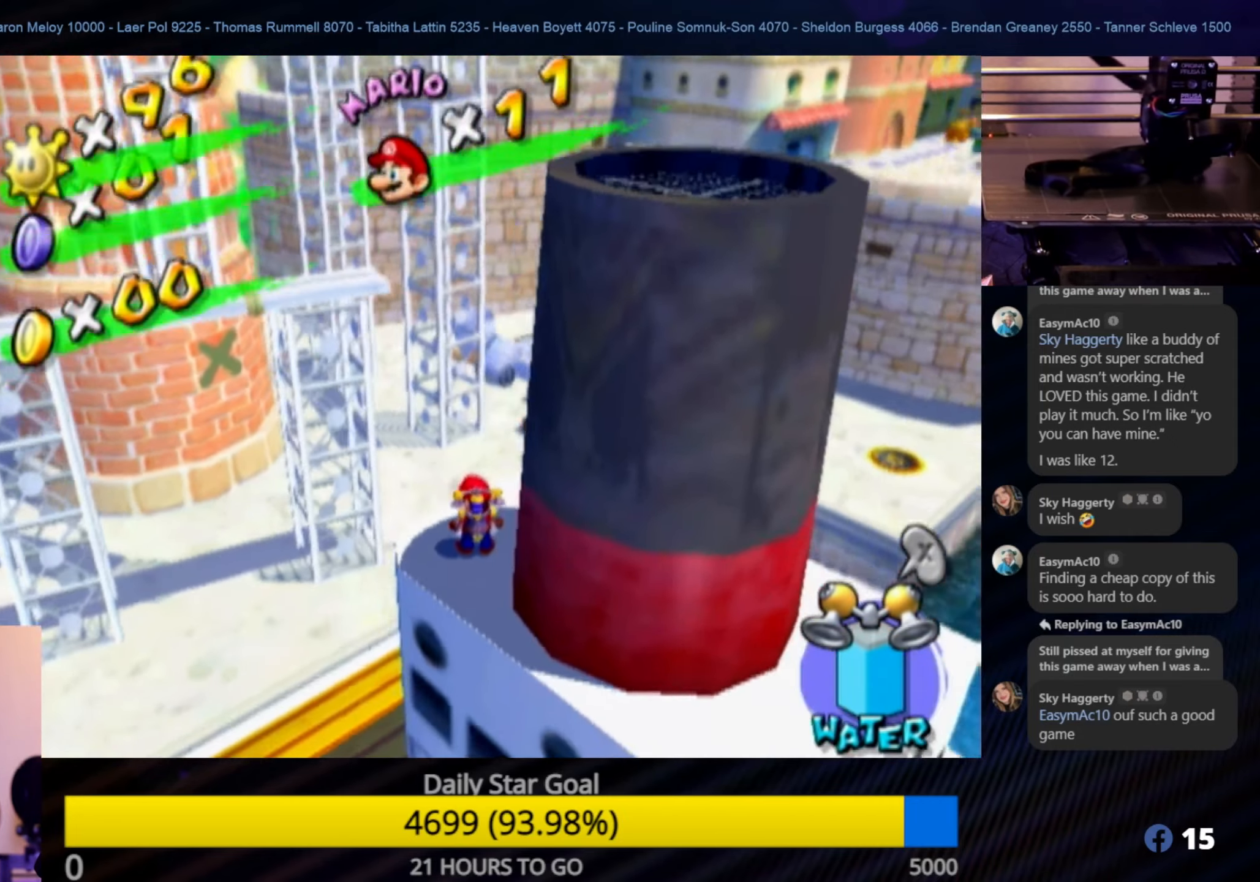
{"buttons": [], "left_stick": "center", "right_stick": "left", "events": []}
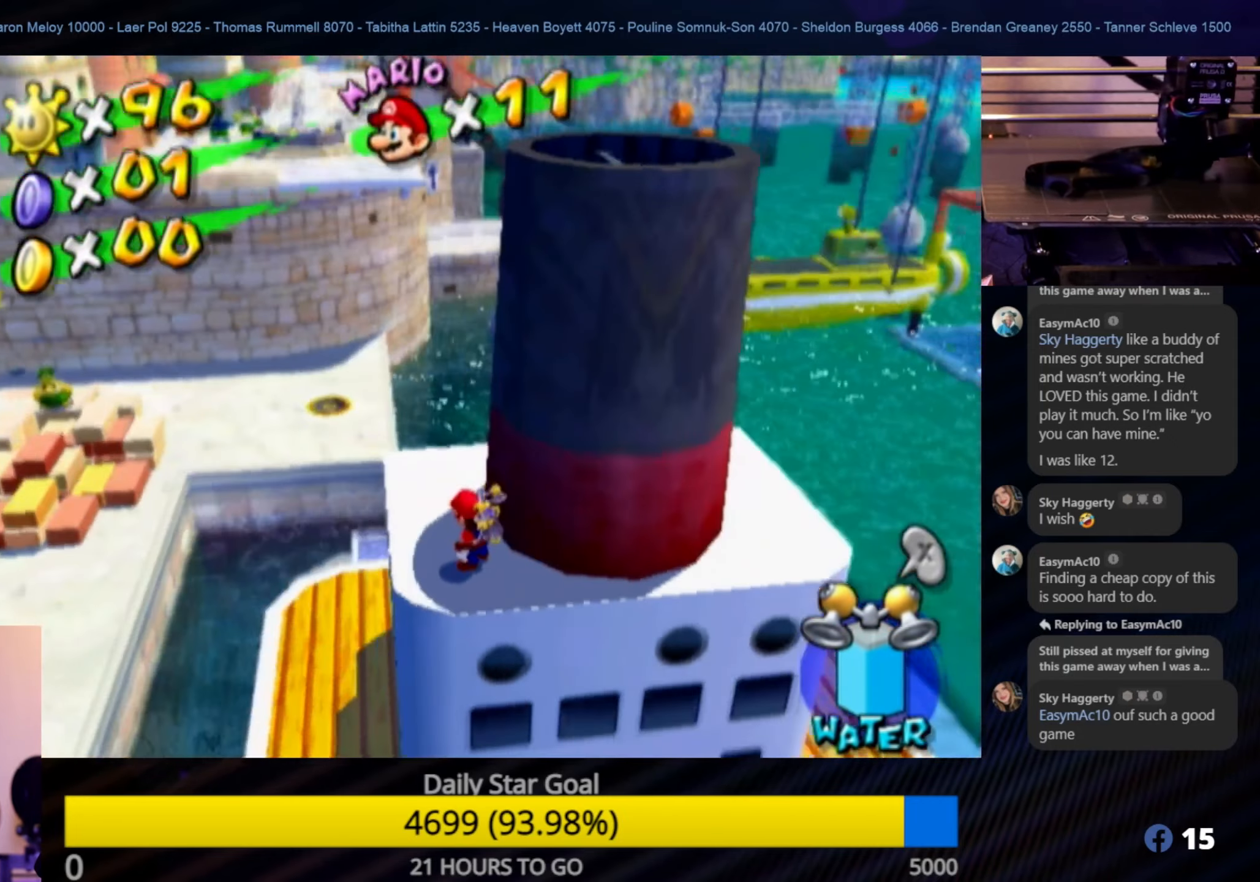
{"buttons": ["A"], "left_stick": "up-right", "right_stick": "center", "events": [[150, "right_stick", "center"], [234, "left_stick", "down-left"], [400, "left_stick", "up-right"], [467, "A", "down"]]}
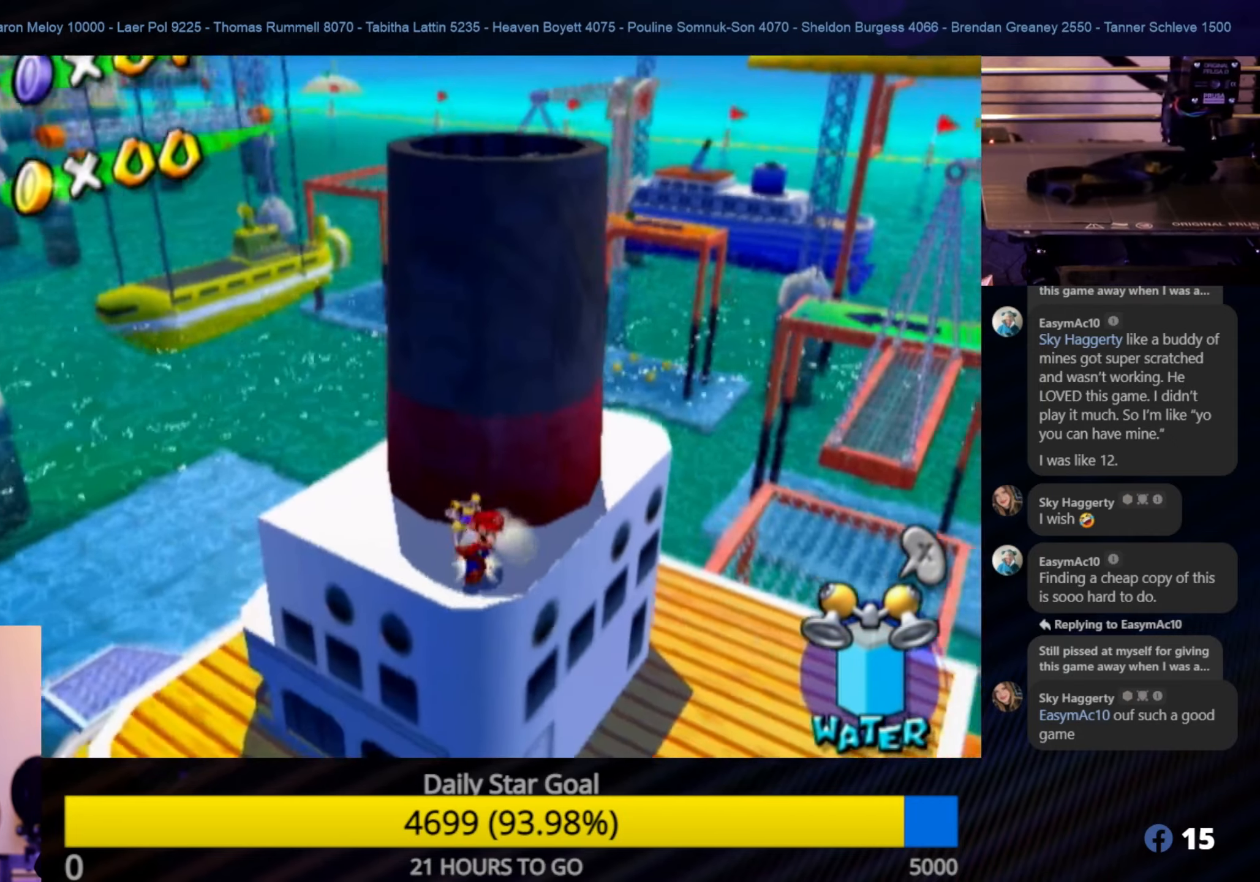
{"buttons": ["R1"], "left_stick": "center", "right_stick": "center", "events": [[100, "left_stick", "center"], [284, "R1", "down"], [467, "A", "up"]]}
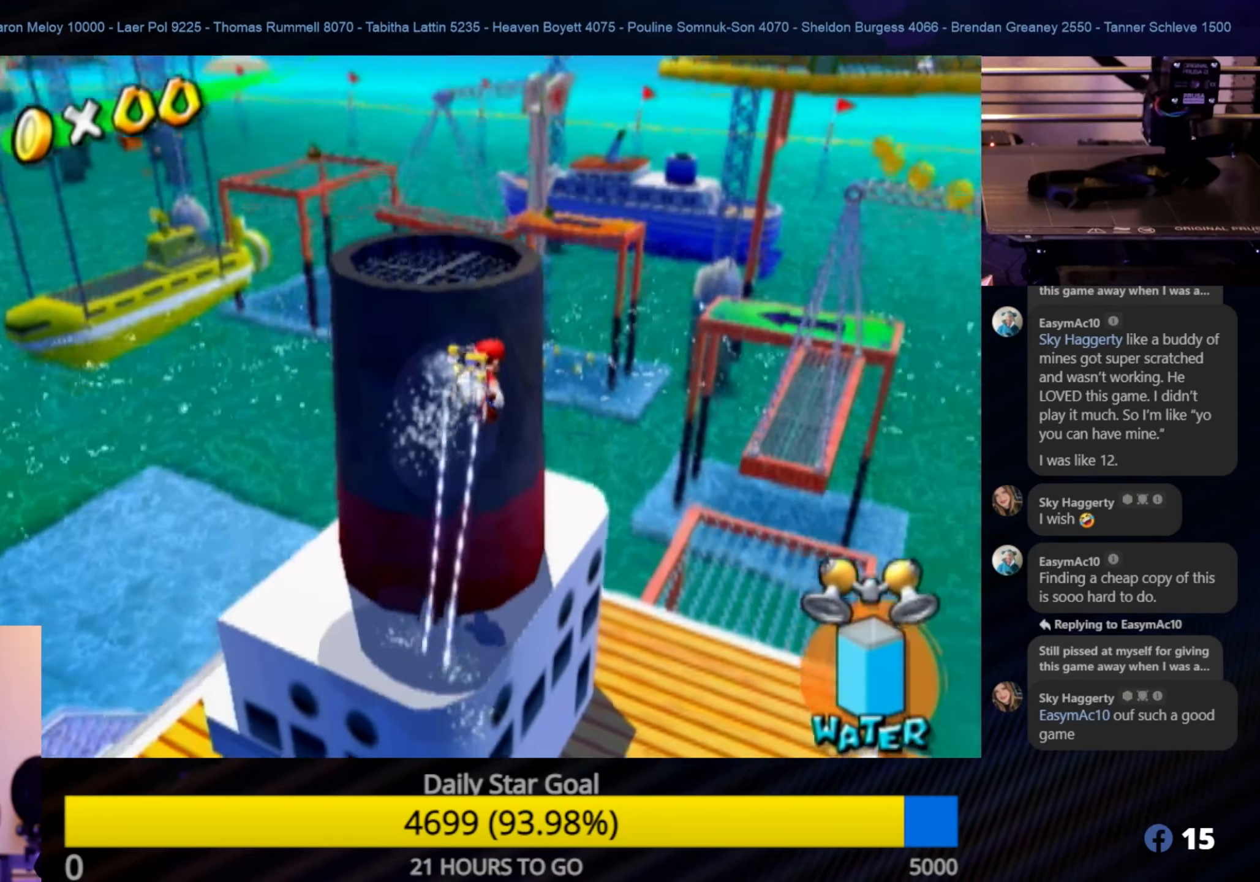
{"buttons": ["R1"], "left_stick": "up-left", "right_stick": "center", "events": [[84, "left_stick", "up-left"]]}
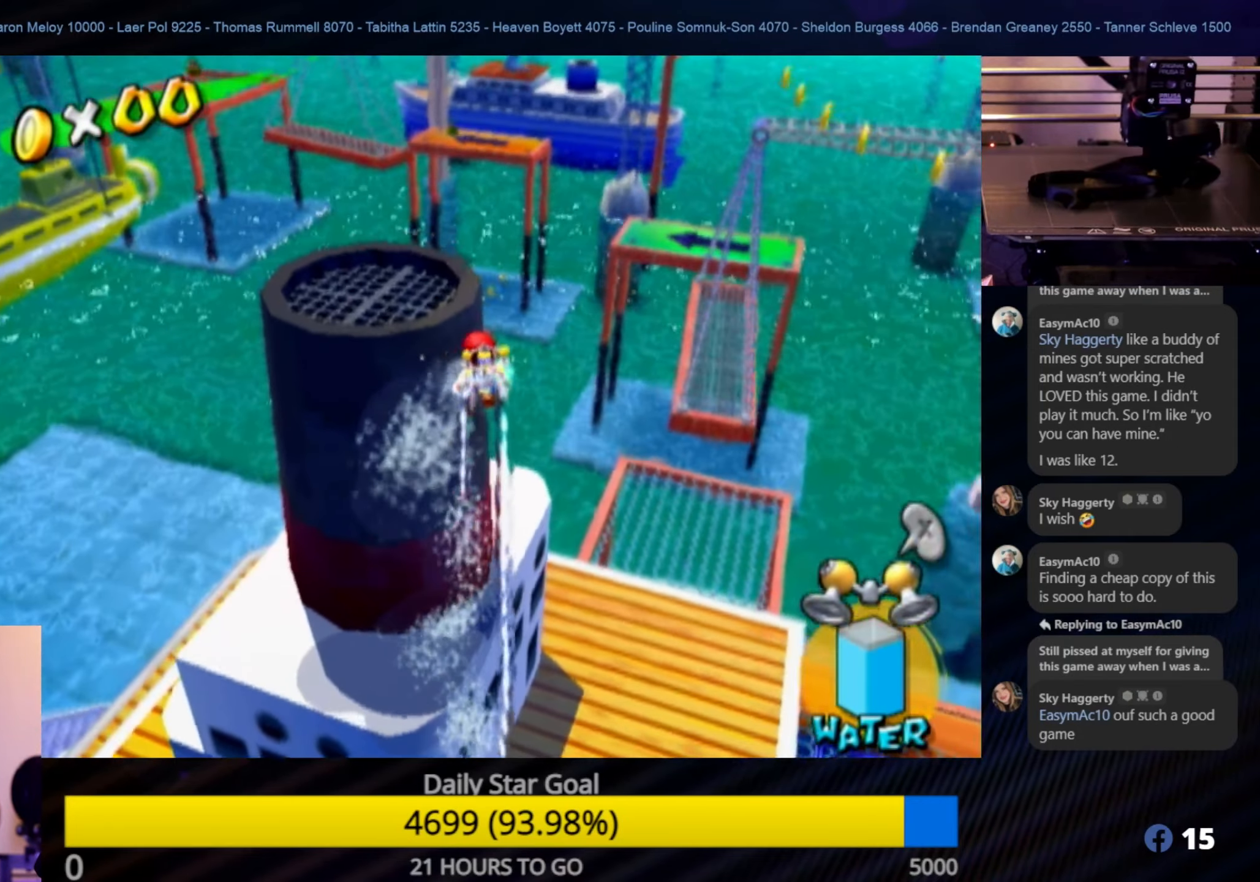
{"buttons": ["R1"], "left_stick": "up-left", "right_stick": "center", "events": []}
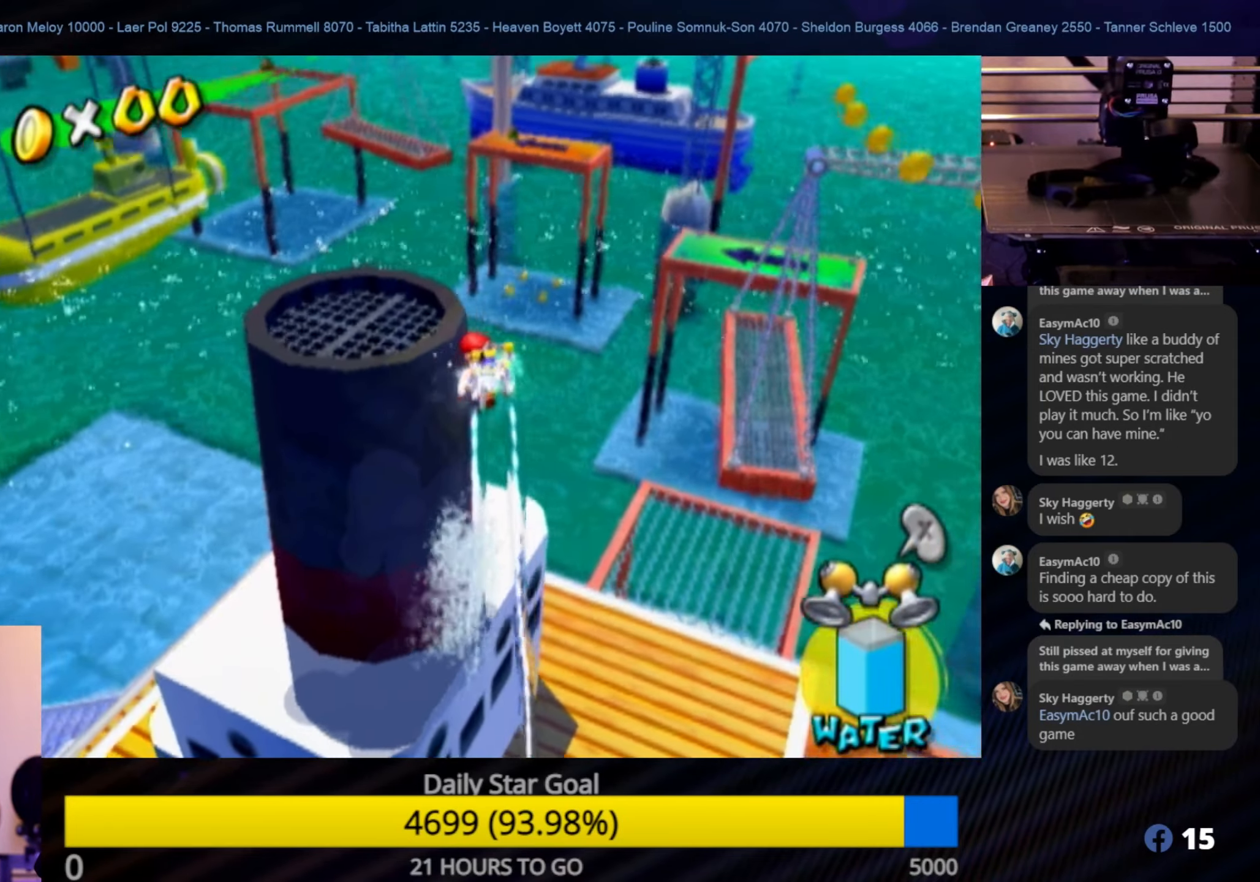
{"buttons": ["R1"], "left_stick": "down-left", "right_stick": "center", "events": [[17, "left_stick", "left"], [400, "left_stick", "down-left"]]}
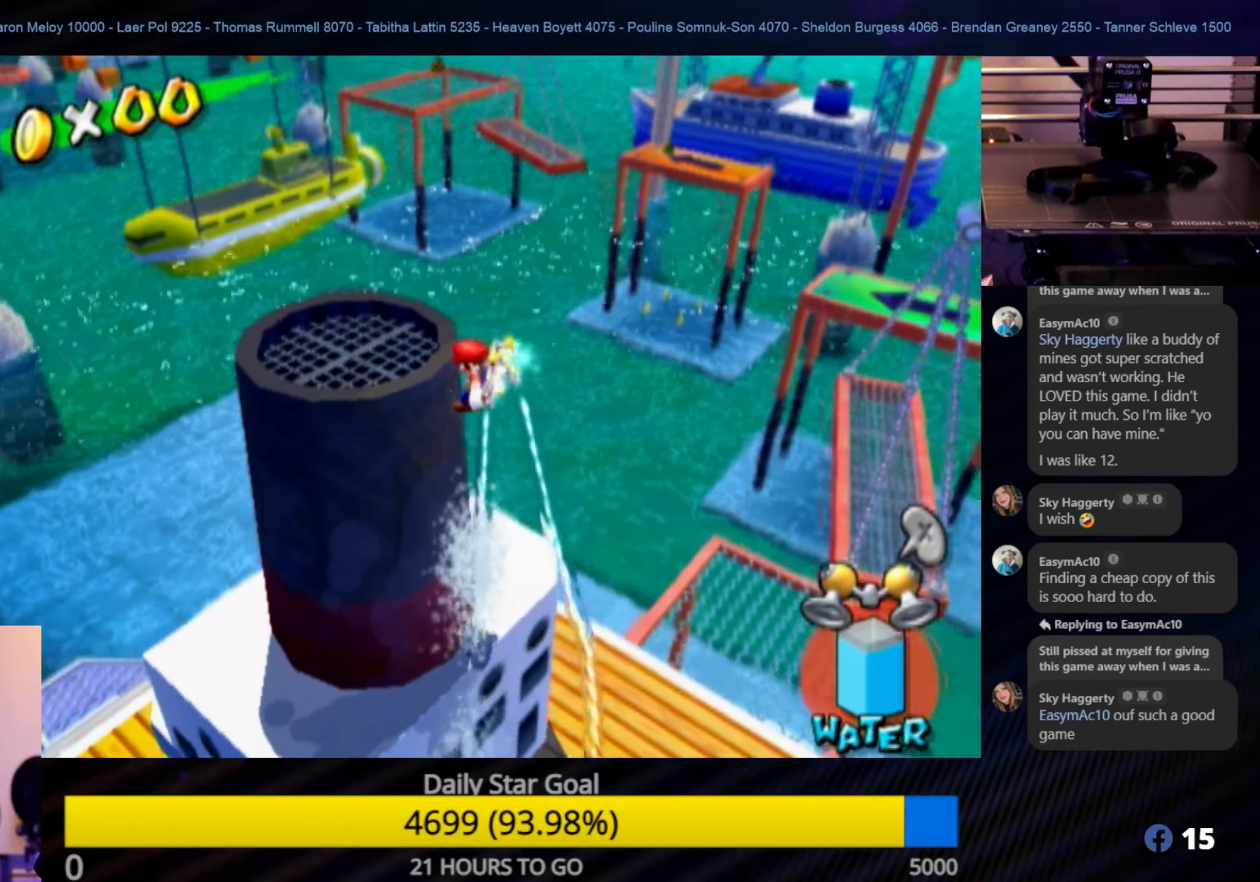
{"buttons": ["R1"], "left_stick": "up", "right_stick": "center", "events": [[50, "right_stick", "right"], [233, "left_stick", "up-left"], [233, "right_stick", "center"], [416, "left_stick", "up"]]}
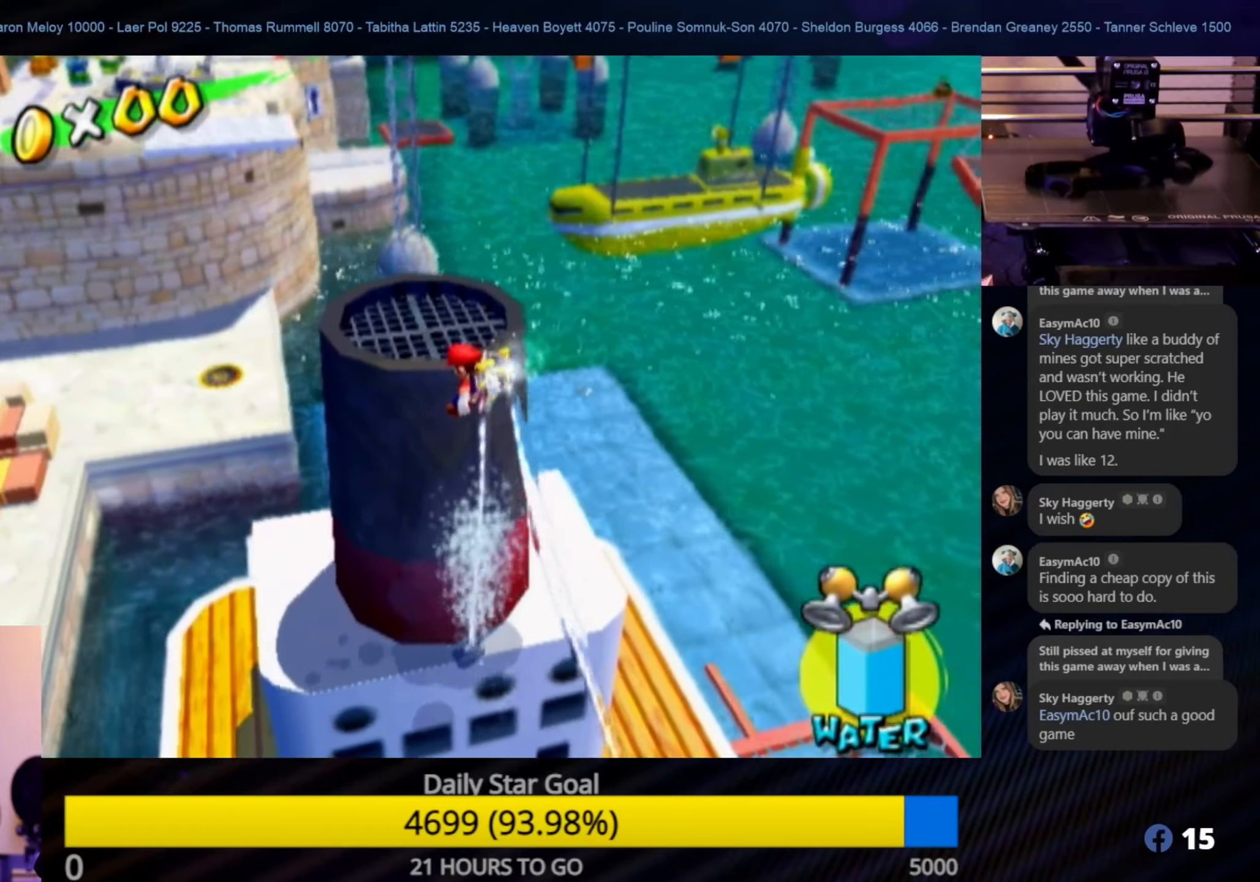
{"buttons": ["R1"], "left_stick": "up-left", "right_stick": "center", "events": [[216, "right_stick", "left"], [400, "right_stick", "center"], [466, "left_stick", "up-left"]]}
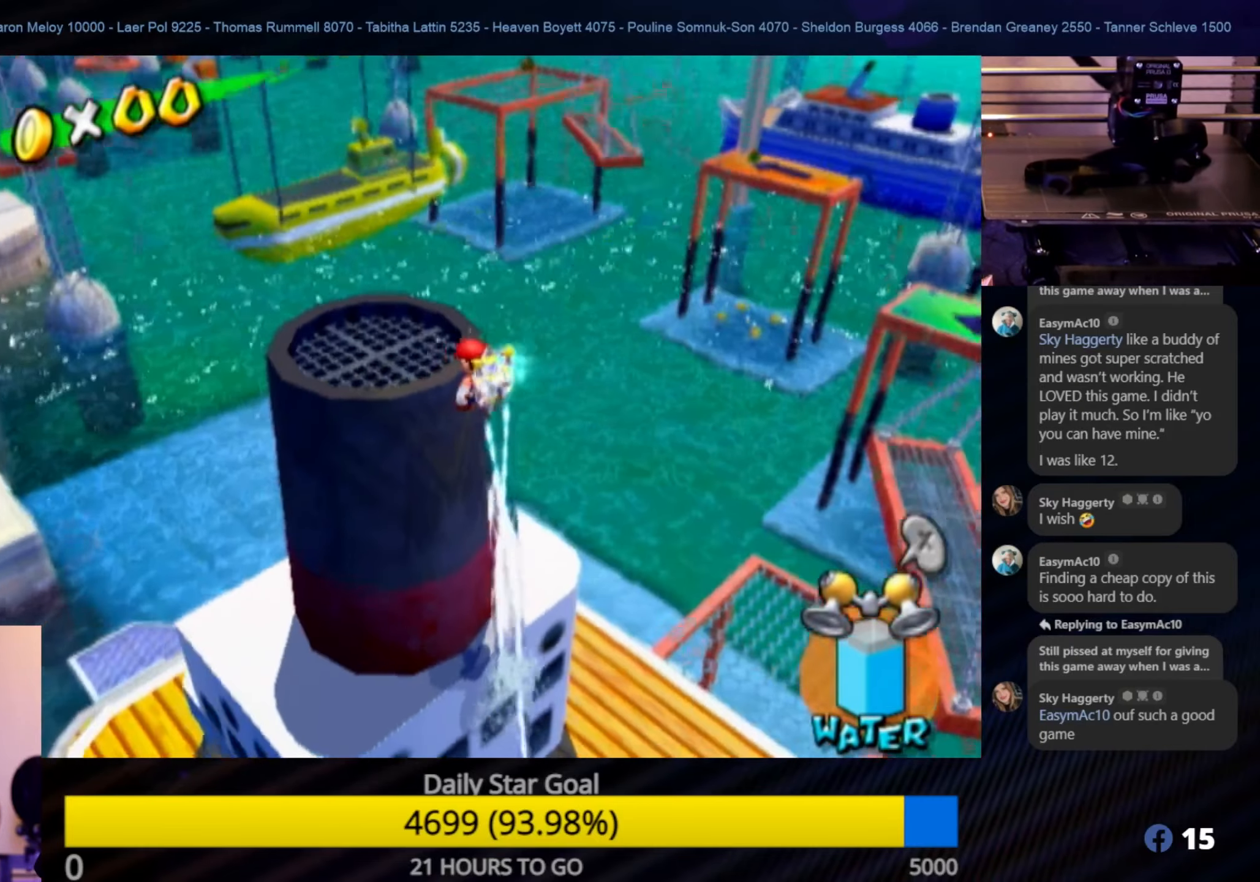
{"buttons": ["A", "R1"], "left_stick": "left", "right_stick": "center", "events": [[283, "left_stick", "left"], [483, "A", "down"]]}
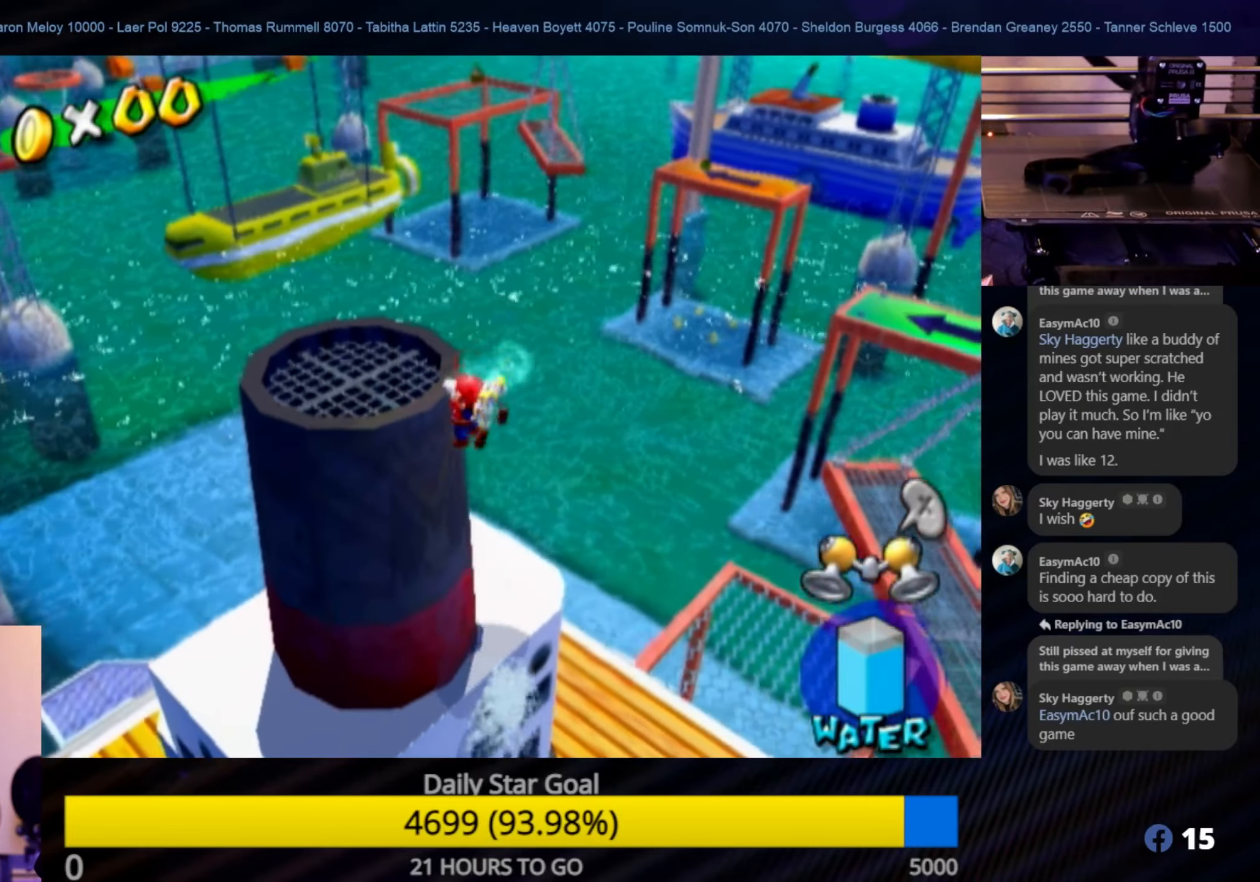
{"buttons": [], "left_stick": "center", "right_stick": "center", "events": [[183, "A", "up"], [316, "left_stick", "center"], [366, "R1", "up"]]}
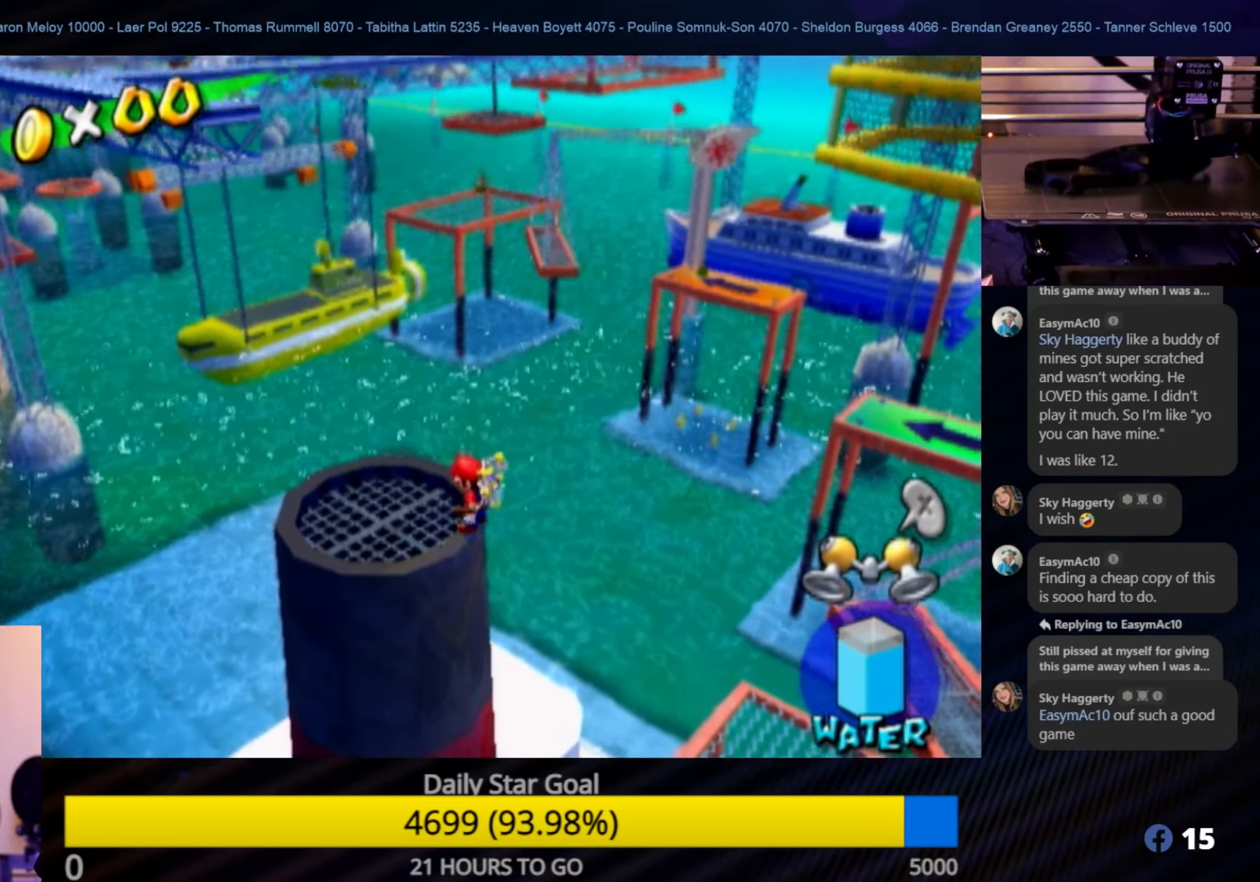
{"buttons": [], "left_stick": "center", "right_stick": "center", "events": [[166, "left_stick", "left"], [383, "left_stick", "center"]]}
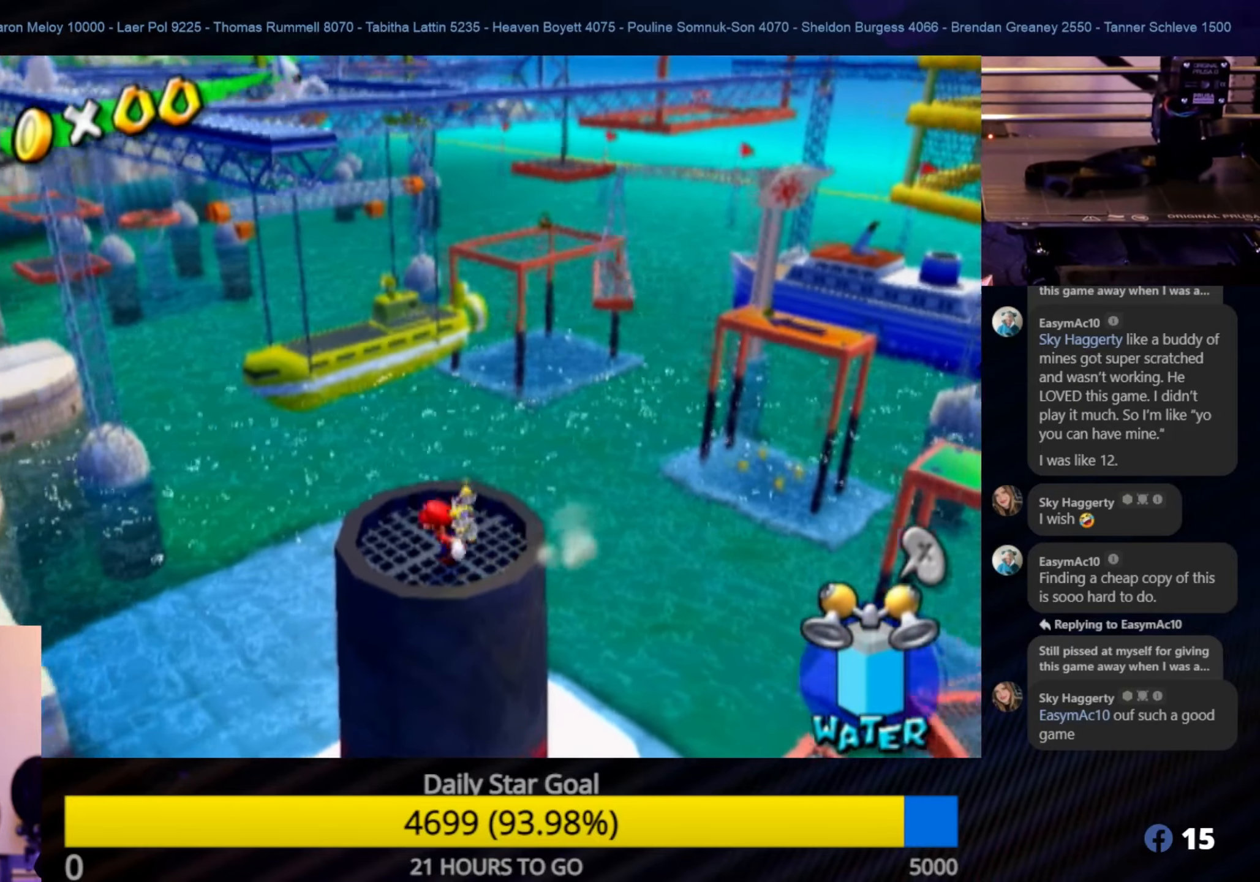
{"buttons": [], "left_stick": "up-right", "right_stick": "center", "events": [[66, "Y", "down"], [183, "Y", "up"], [400, "left_stick", "up-right"]]}
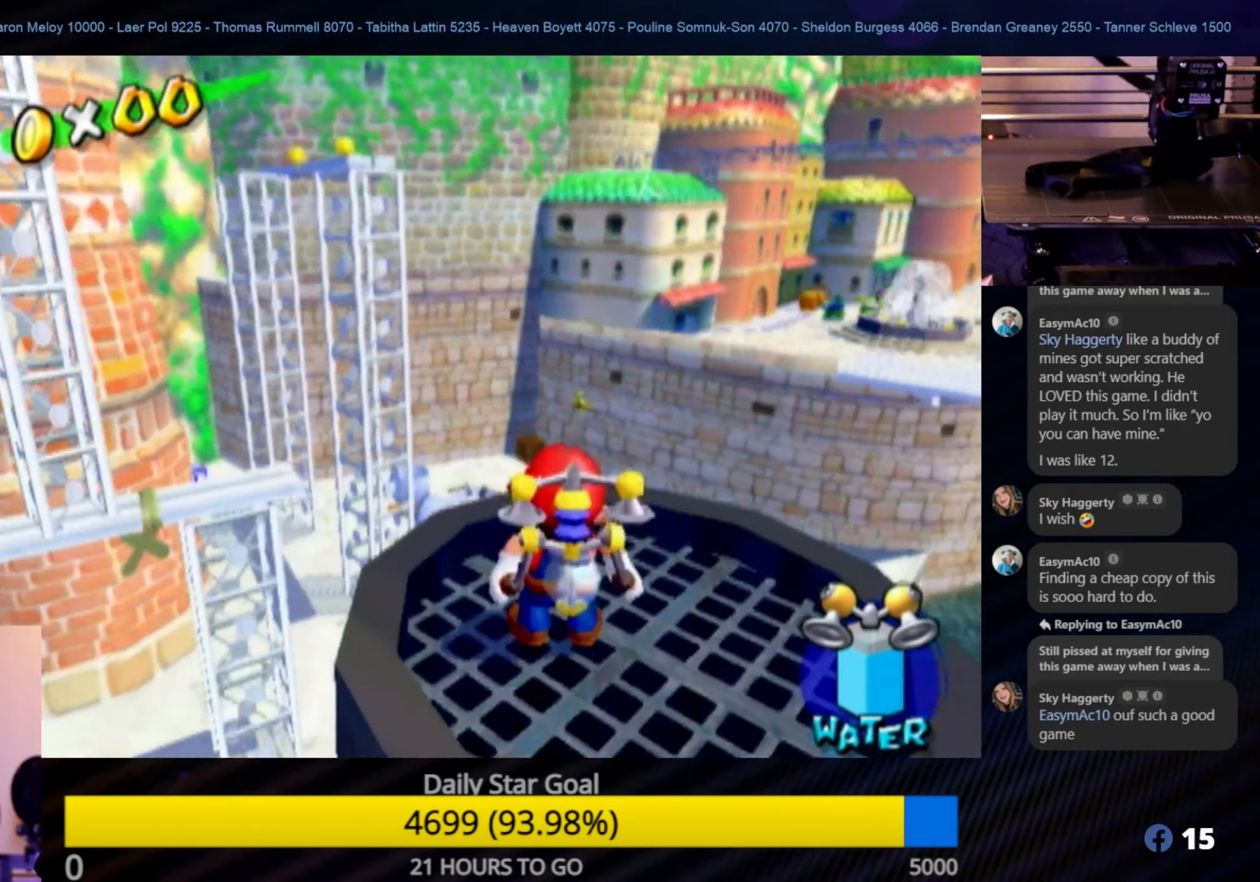
{"buttons": [], "left_stick": "center", "right_stick": "center", "events": [[316, "left_stick", "center"]]}
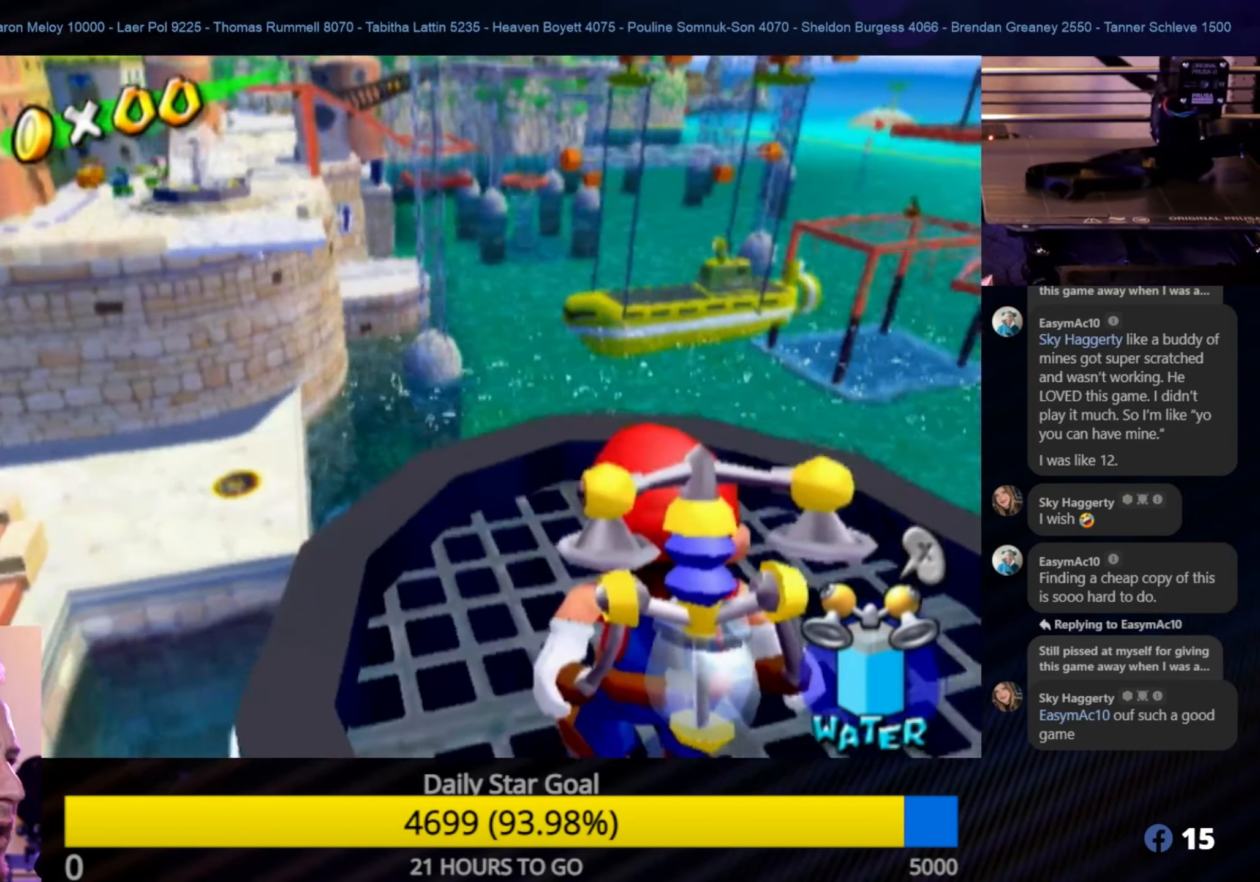
{"buttons": [], "left_stick": "down-right", "right_stick": "center", "events": [[183, "left_stick", "down"], [316, "left_stick", "down-right"]]}
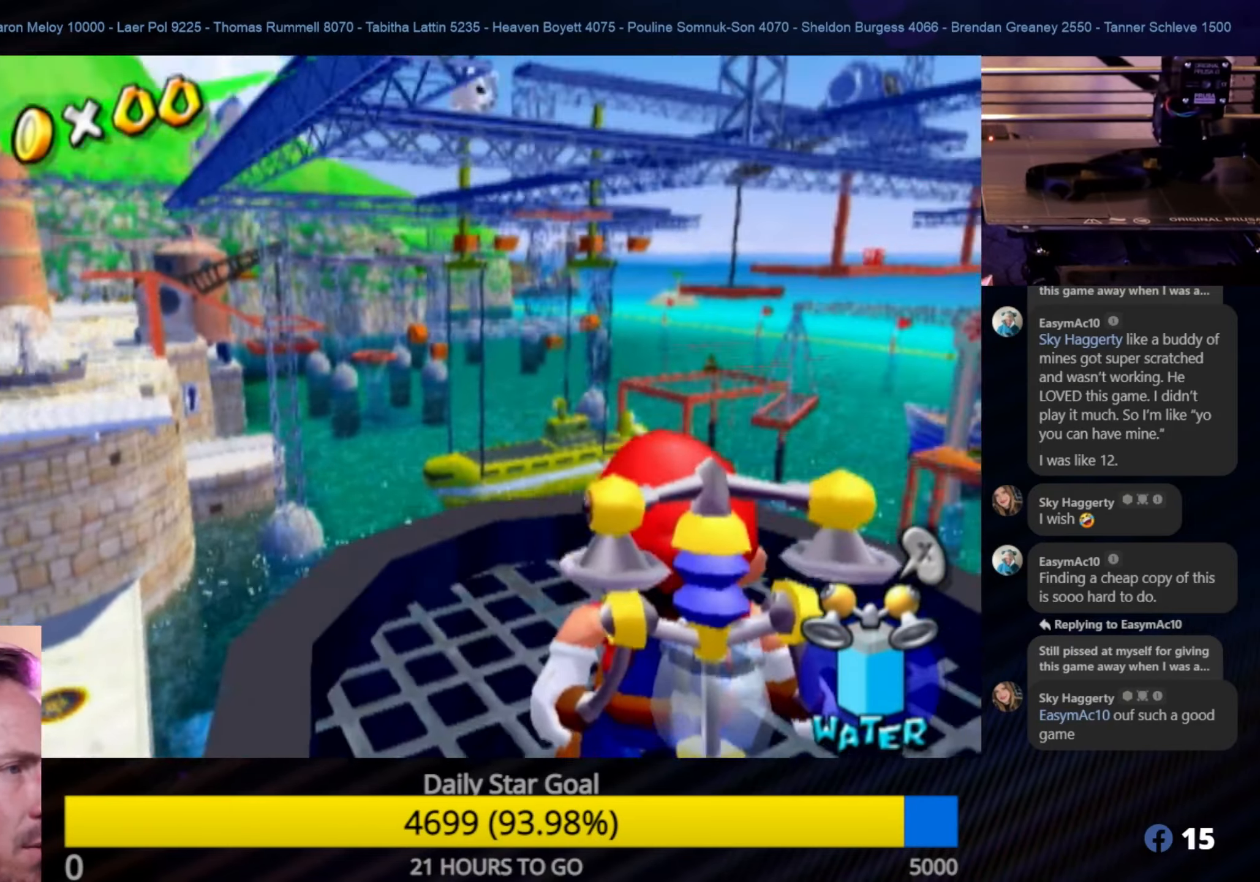
{"buttons": [], "left_stick": "right", "right_stick": "center", "events": [[50, "left_stick", "right"], [183, "left_stick", "center"], [500, "left_stick", "right"]]}
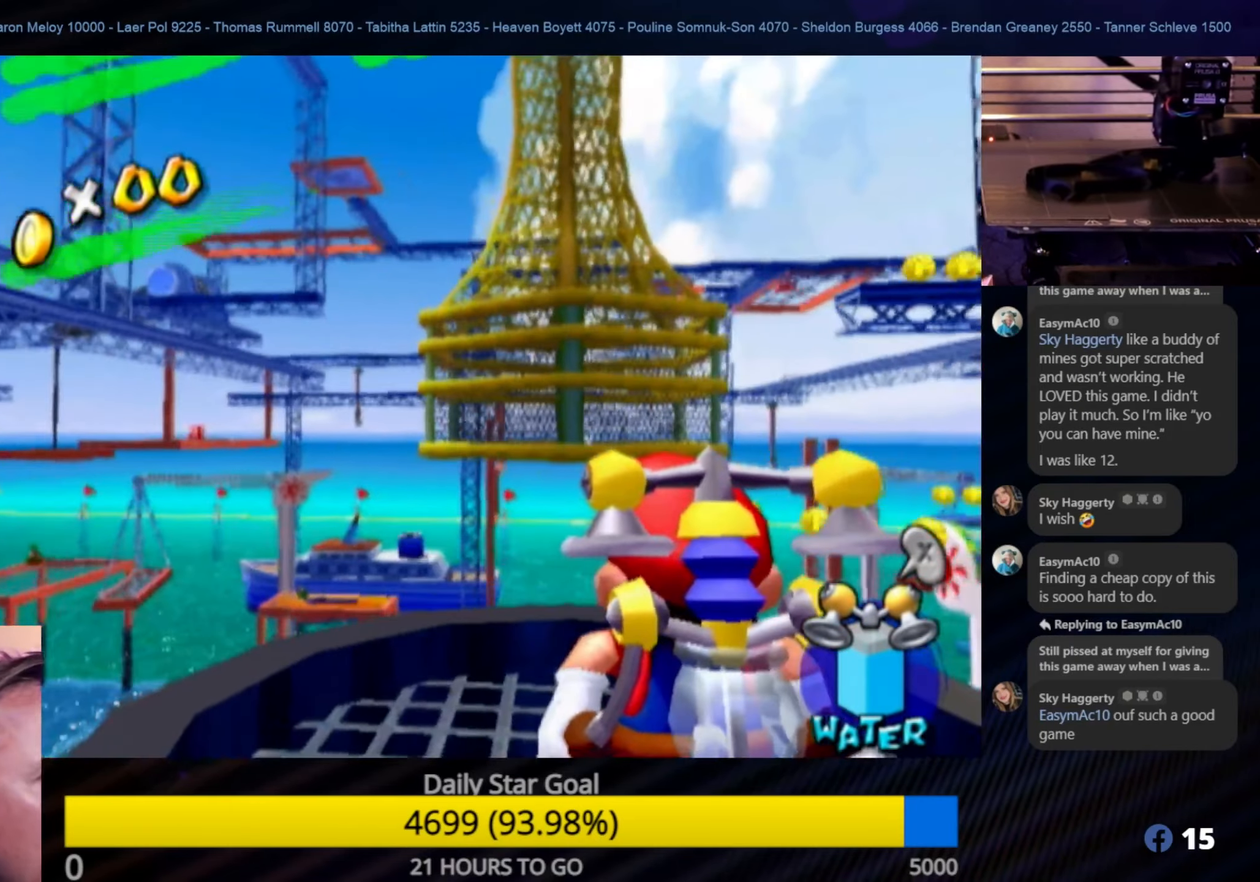
{"buttons": [], "left_stick": "center", "right_stick": "center", "events": [[167, "left_stick", "center"]]}
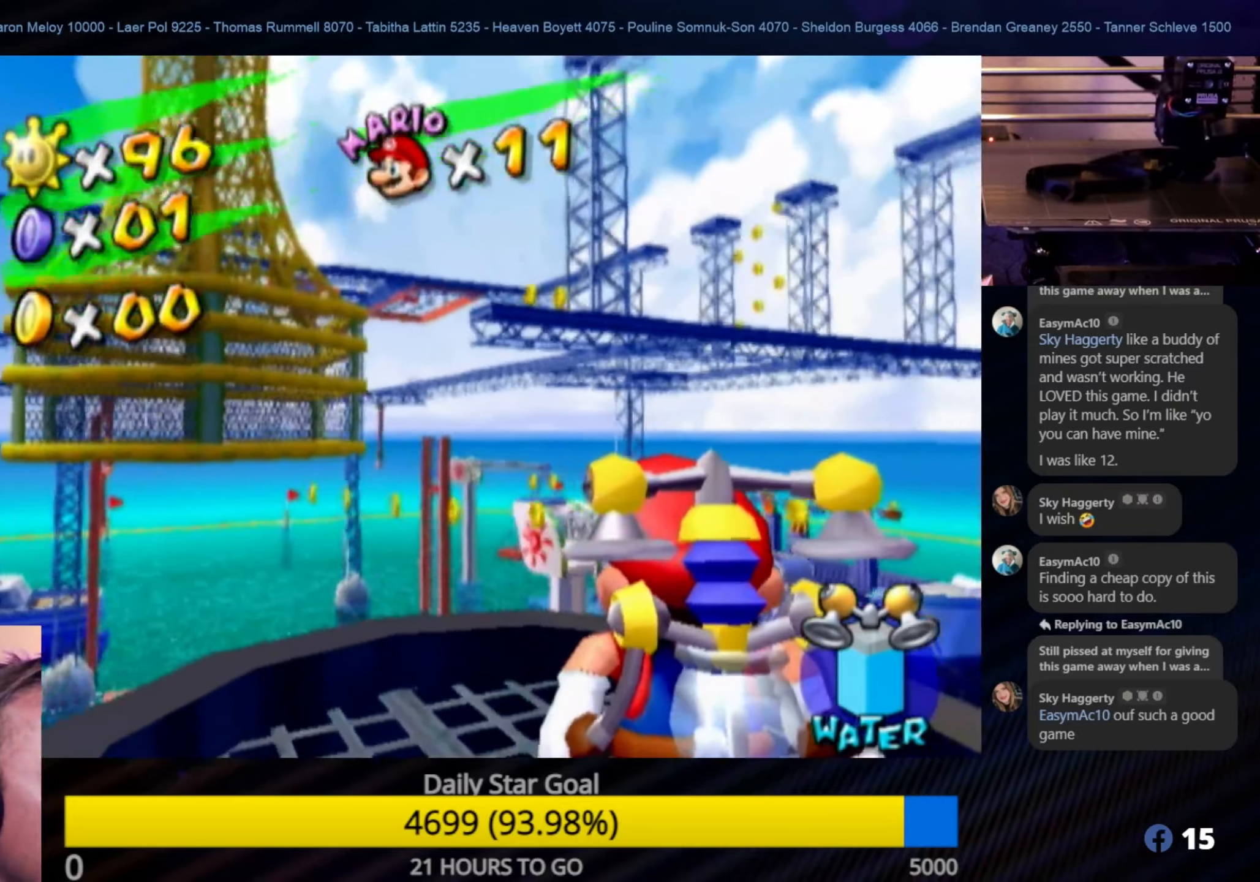
{"buttons": [], "left_stick": "center", "right_stick": "center", "events": []}